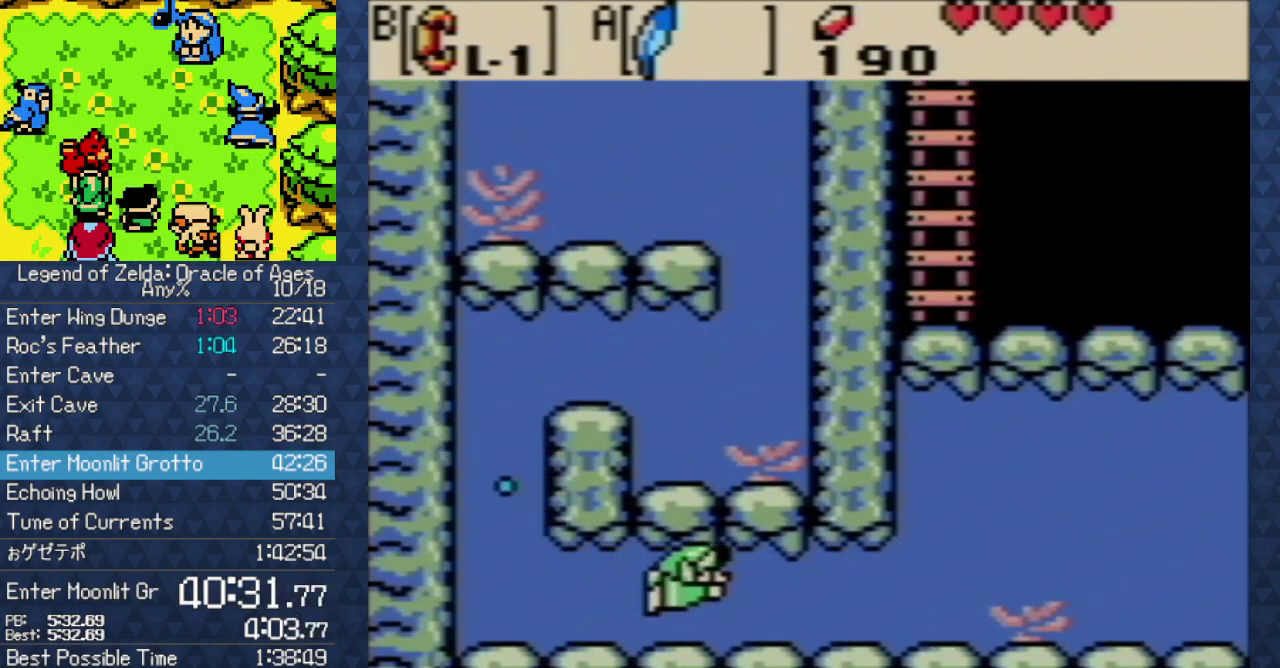
Gameplay with a controller (Nintendo layout); each line is a JSON object with the inputs held at the frame after it. "events" lists button and stick changes between this image and that frame as [ms after this image, input, new state], when the widget could be followed in between. Not read: L3 R3 START.
{"buttons": ["DPAD_RIGHT"], "events": [[183, "A", "up"], [233, "A", "down"], [283, "A", "up"], [383, "A", "down"], [433, "A", "up"]]}
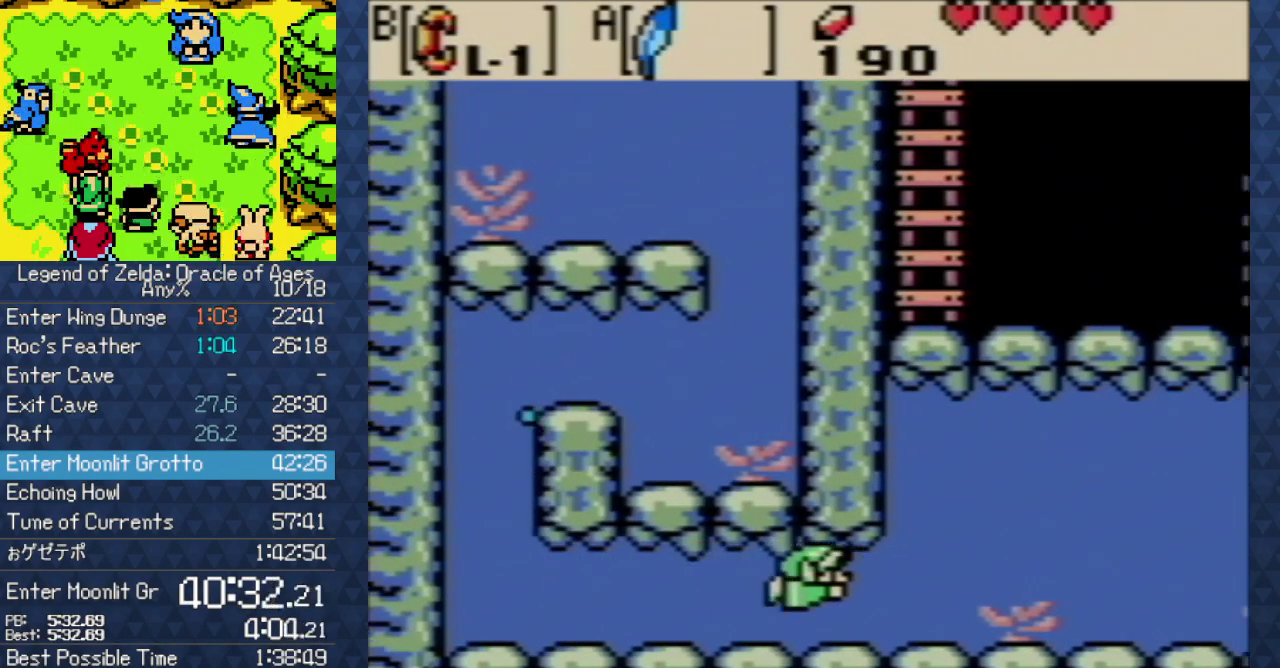
{"buttons": ["A", "DPAD_RIGHT"], "events": [[50, "A", "down"], [100, "A", "up"], [200, "A", "down"], [267, "A", "up"], [333, "A", "down"], [433, "A", "up"], [483, "A", "down"]]}
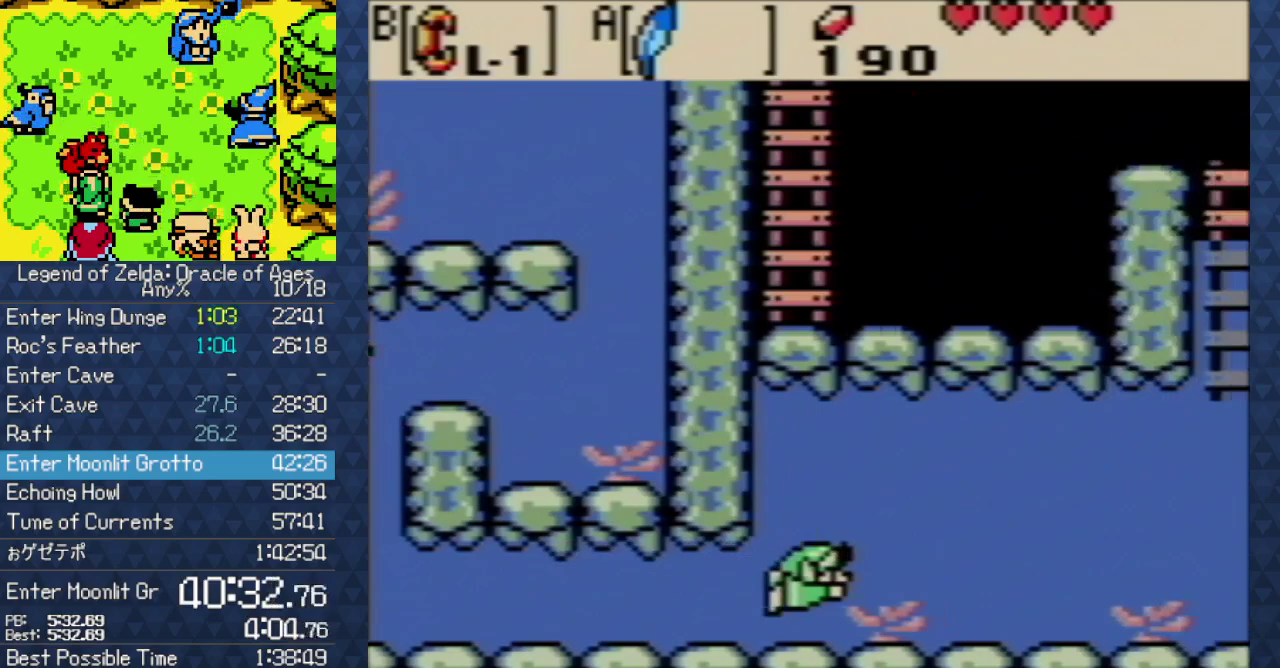
{"buttons": ["DPAD_RIGHT"], "events": [[67, "A", "up"], [133, "A", "down"], [200, "A", "up"], [250, "A", "down"], [317, "A", "up"], [400, "A", "down"], [483, "A", "up"]]}
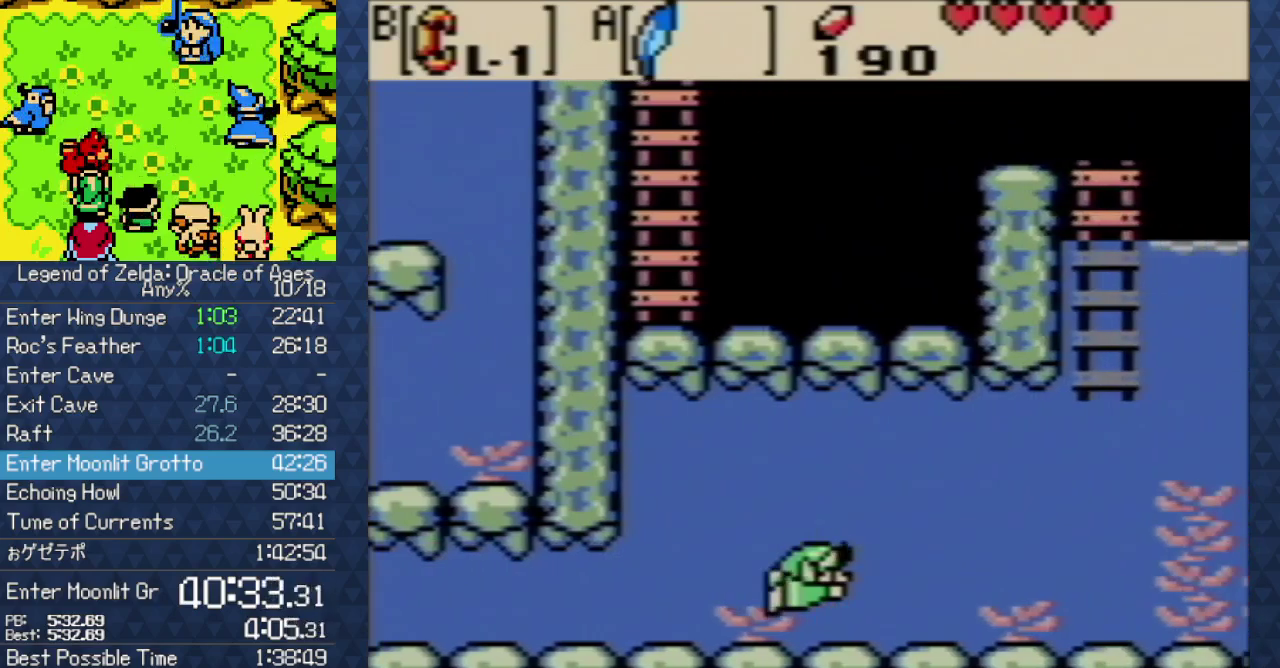
{"buttons": ["A", "DPAD_UP", "DPAD_RIGHT"], "events": [[17, "DPAD_UP", "down"], [83, "A", "down"], [133, "A", "up"], [200, "A", "down"], [283, "A", "up"], [350, "A", "down"], [417, "A", "up"], [500, "A", "down"]]}
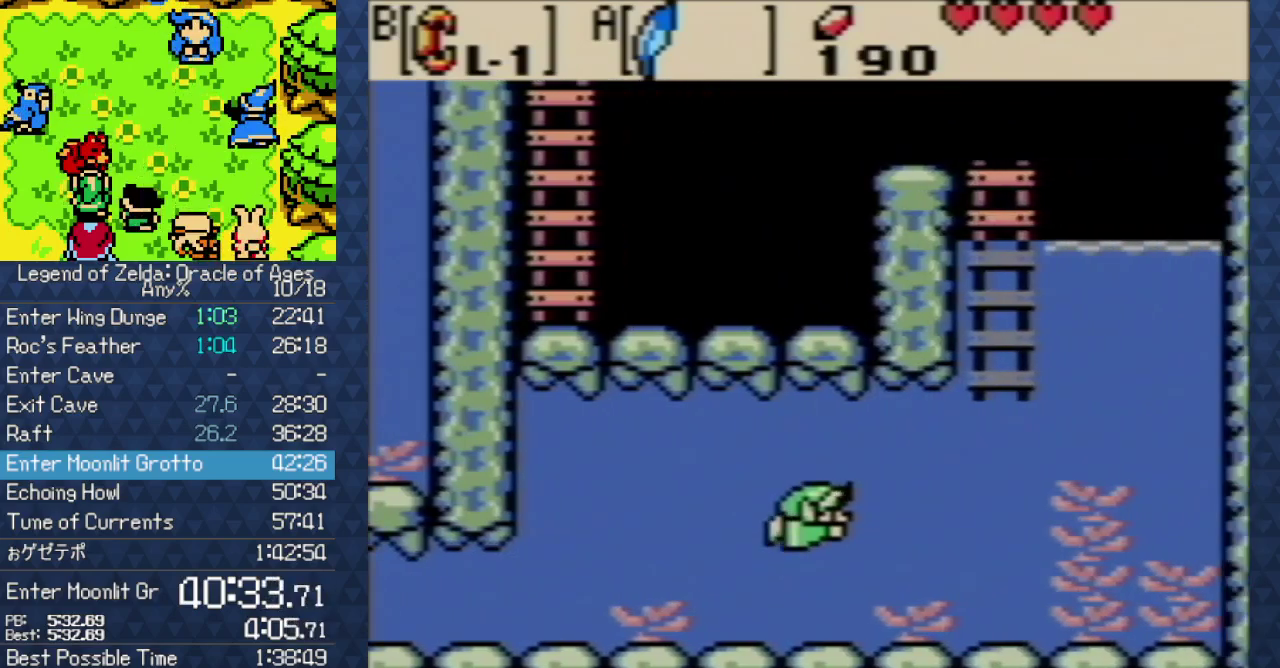
{"buttons": ["DPAD_RIGHT"], "events": [[50, "A", "up"], [167, "A", "down"], [217, "A", "up"], [283, "A", "down"], [367, "A", "up"], [367, "DPAD_UP", "up"], [417, "A", "down"], [500, "A", "up"]]}
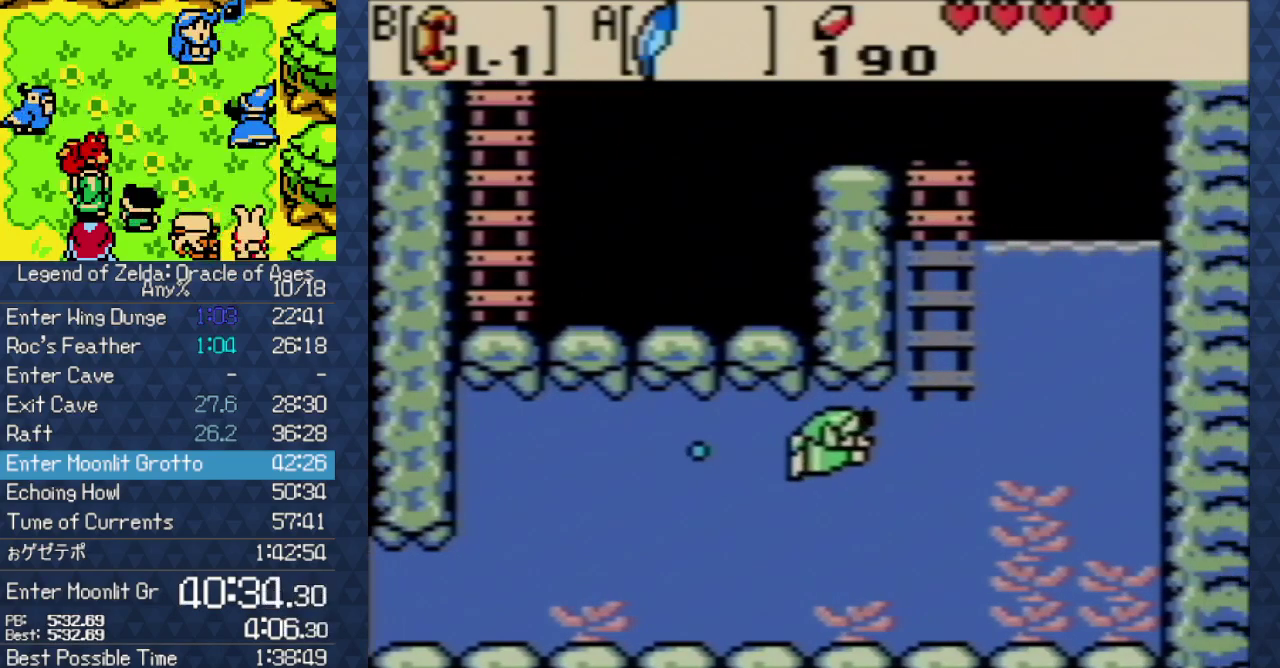
{"buttons": ["DPAD_UP"], "events": [[50, "DPAD_UP", "down"], [67, "A", "down"], [133, "A", "up"], [133, "DPAD_RIGHT", "up"], [217, "A", "down"], [267, "A", "up"], [350, "A", "down"], [433, "A", "up"]]}
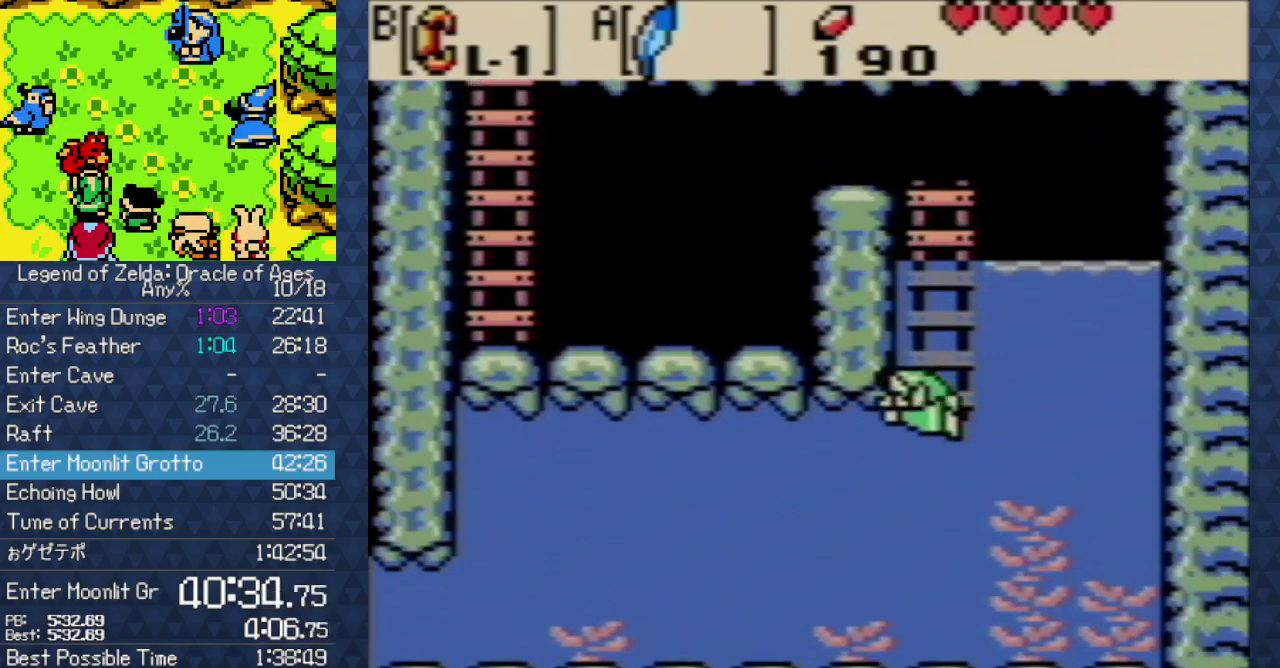
{"buttons": ["A", "DPAD_UP"], "events": [[33, "A", "down"], [100, "A", "up"], [200, "A", "down"], [267, "A", "up"], [333, "A", "down"], [383, "A", "up"], [467, "A", "down"]]}
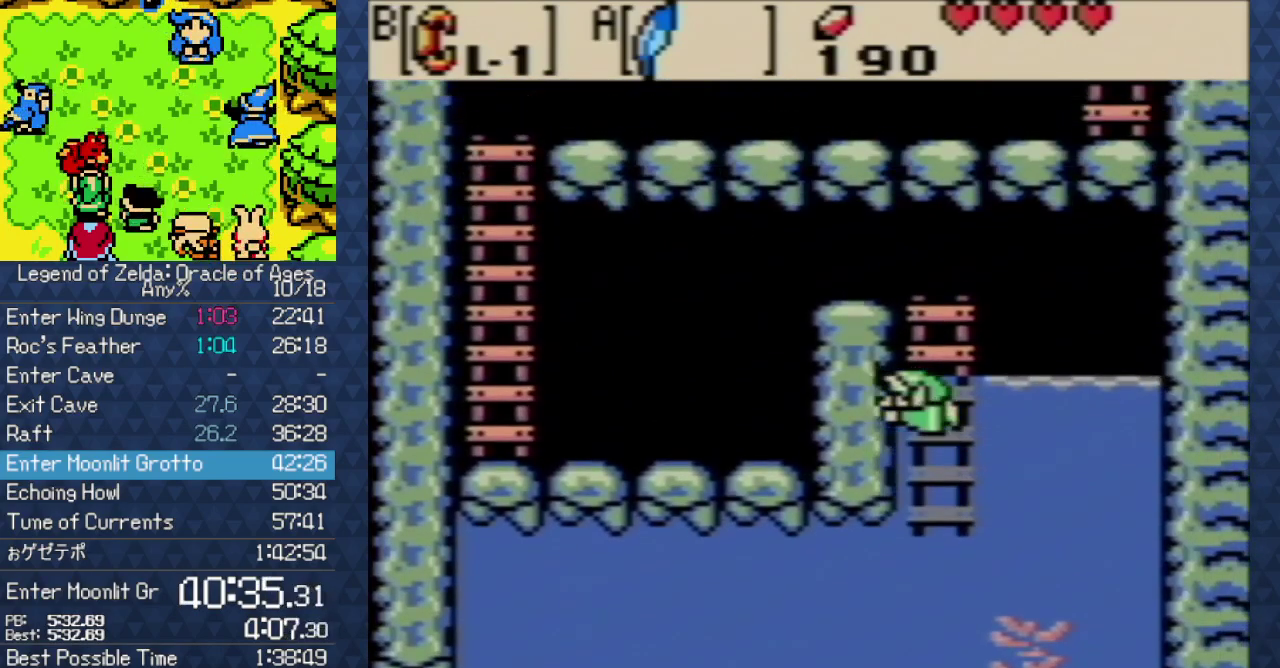
{"buttons": ["DPAD_LEFT"], "events": [[17, "A", "up"], [133, "A", "down"], [317, "DPAD_LEFT", "down"], [350, "A", "up"], [433, "DPAD_UP", "up"]]}
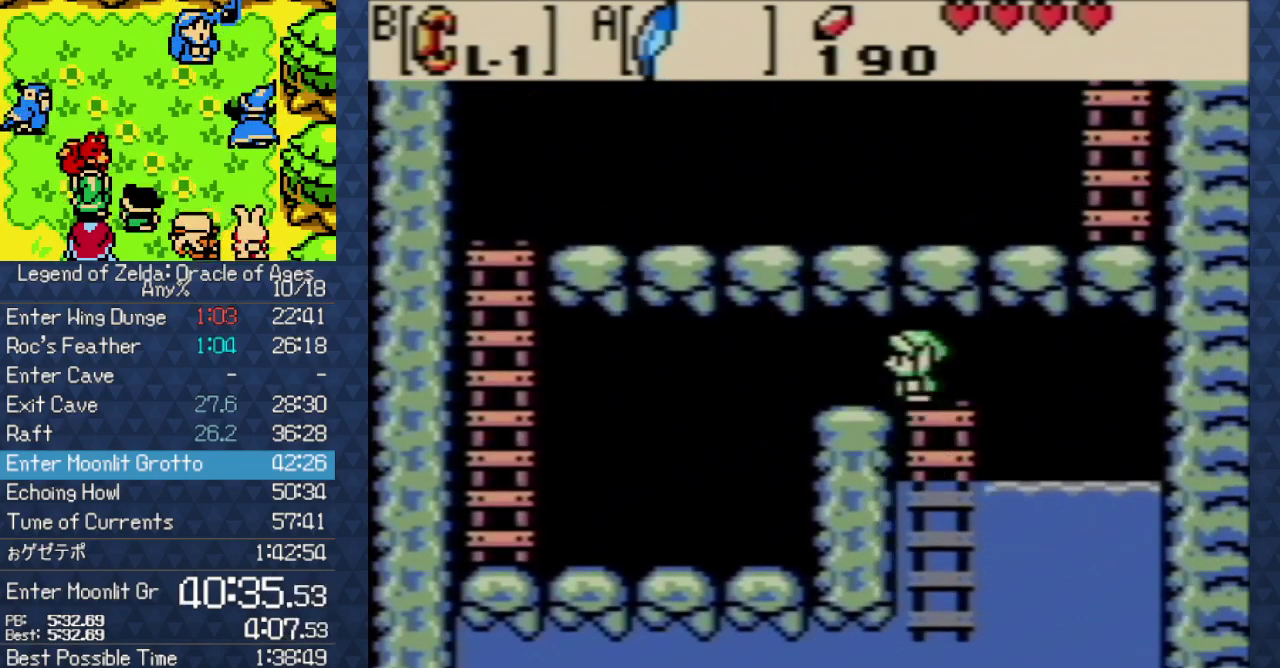
{"buttons": ["DPAD_LEFT"], "events": []}
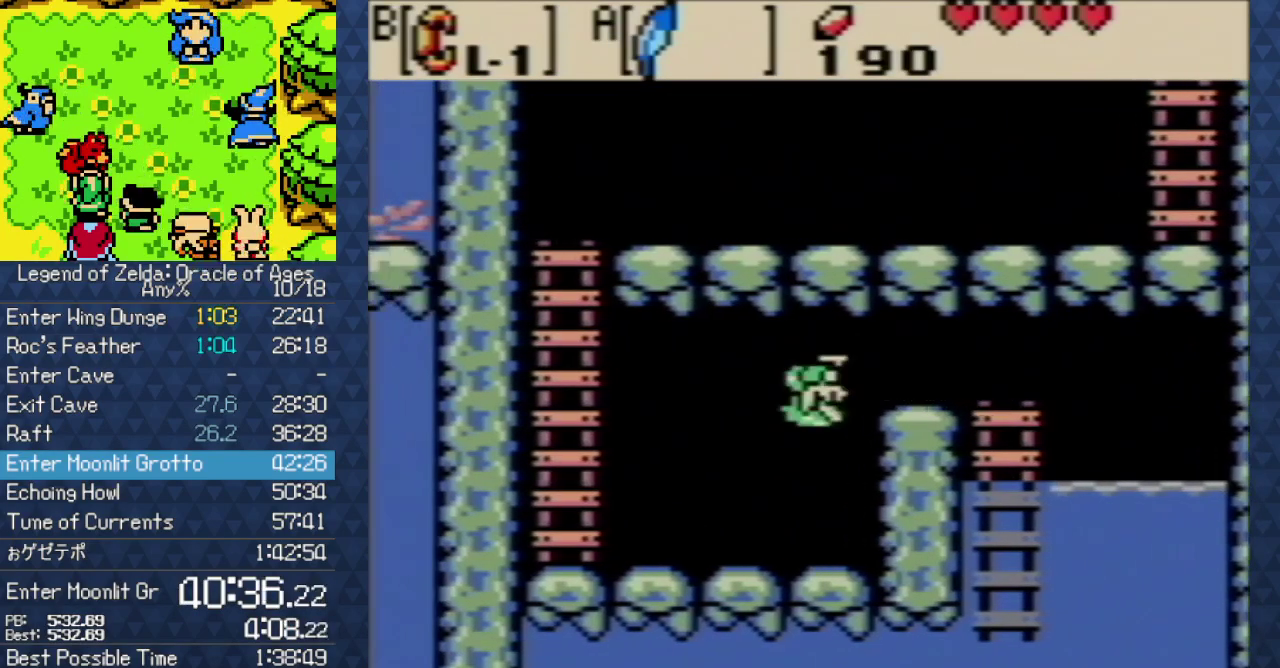
{"buttons": ["A", "DPAD_LEFT"], "events": [[333, "A", "down"]]}
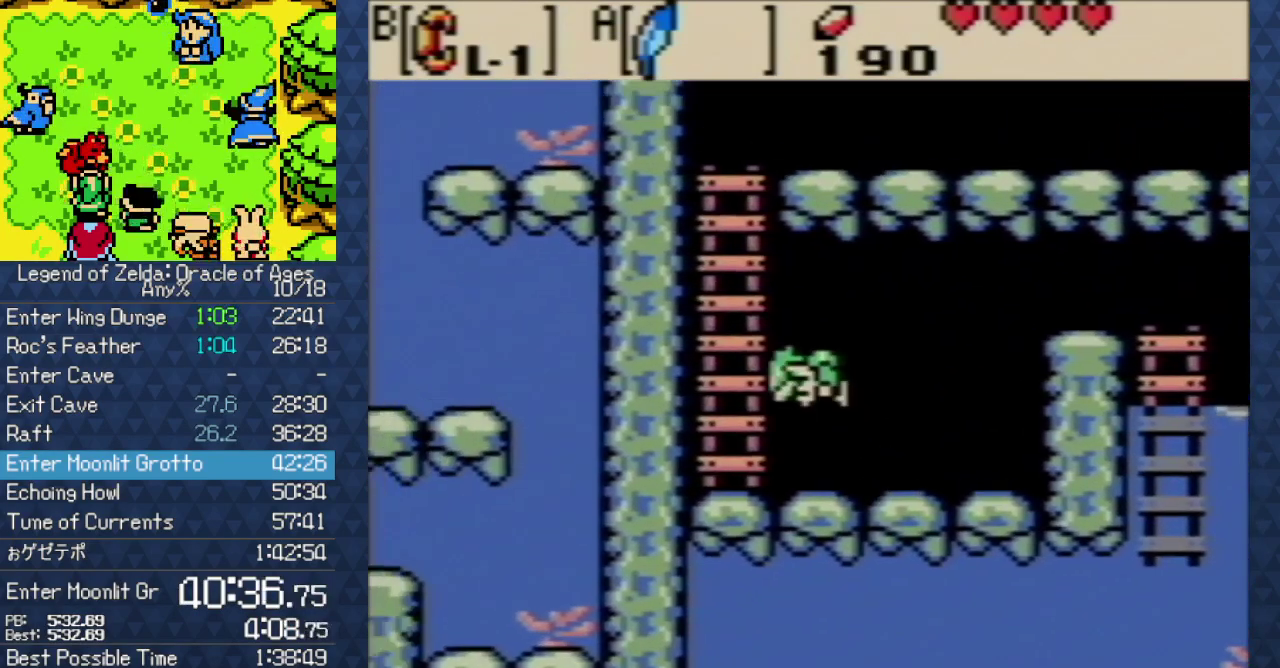
{"buttons": ["DPAD_UP"], "events": [[33, "DPAD_UP", "down"], [83, "A", "up"], [150, "DPAD_LEFT", "up"]]}
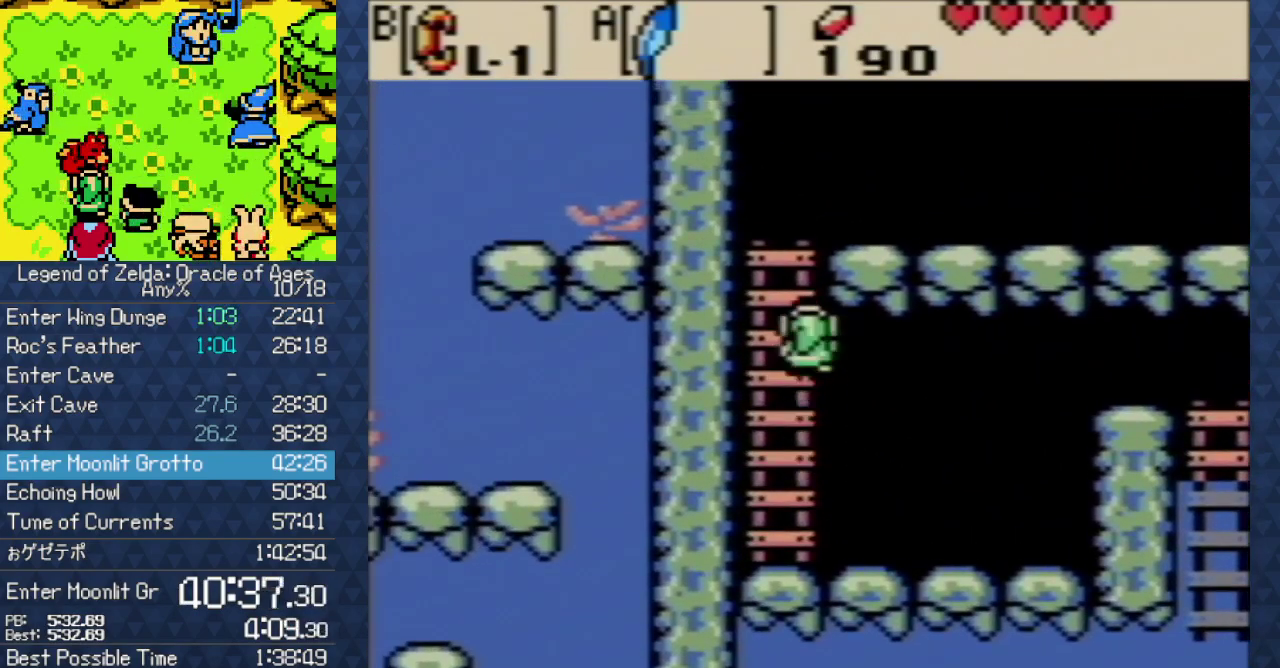
{"buttons": ["DPAD_RIGHT"], "events": [[350, "DPAD_RIGHT", "down"], [450, "DPAD_UP", "up"]]}
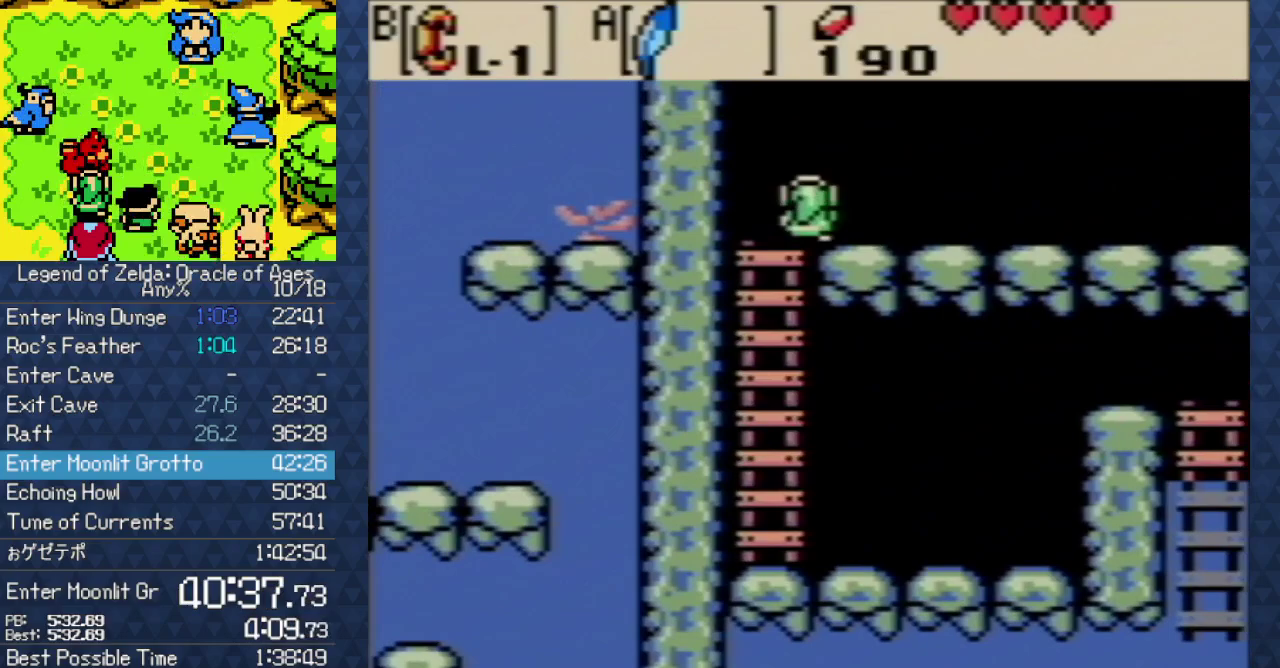
{"buttons": ["DPAD_RIGHT"], "events": []}
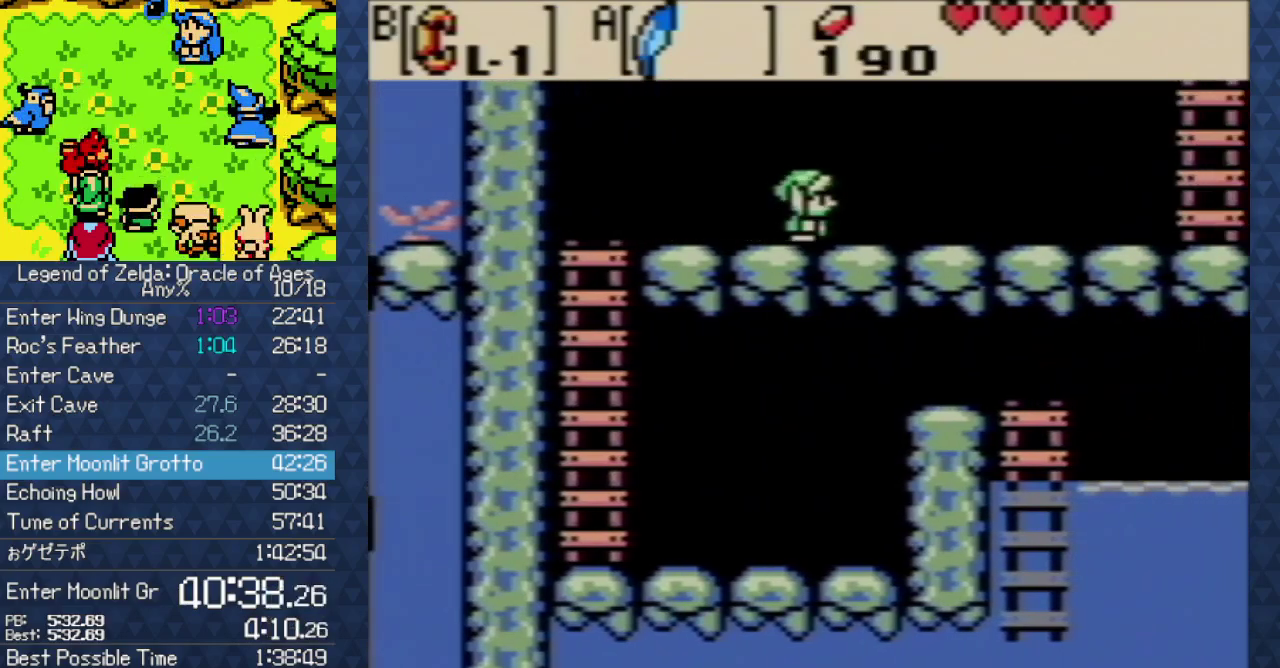
{"buttons": ["DPAD_RIGHT"], "events": []}
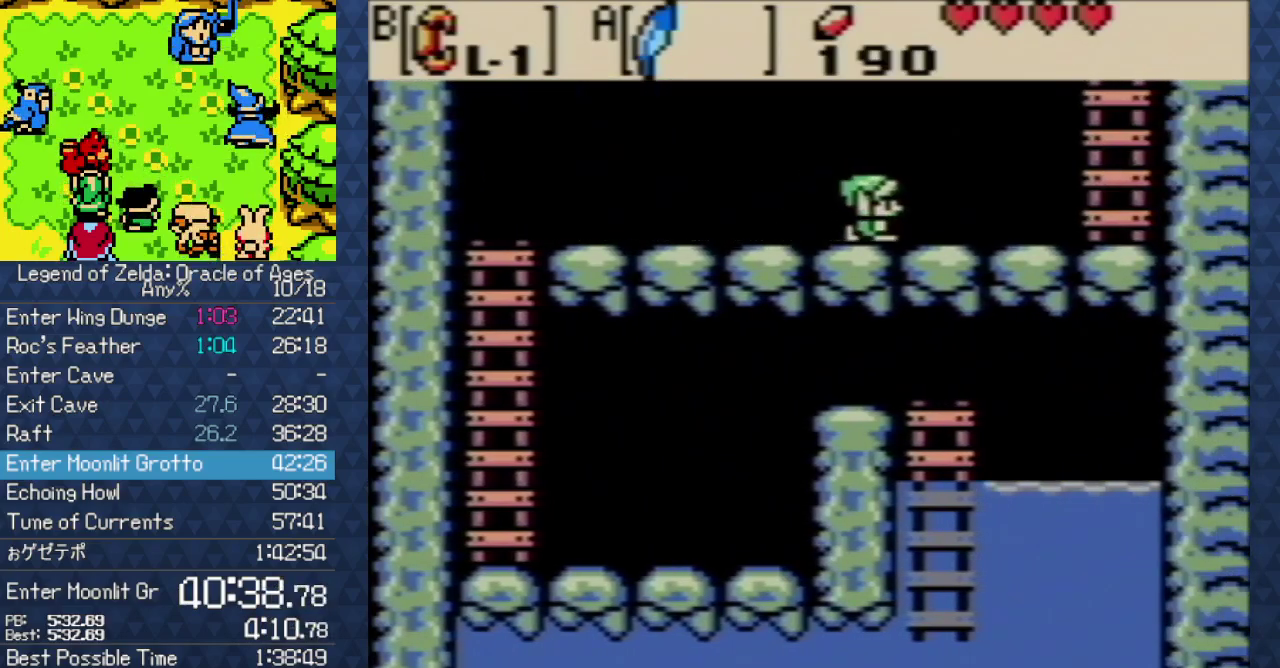
{"buttons": ["A", "DPAD_RIGHT"], "events": [[417, "A", "down"]]}
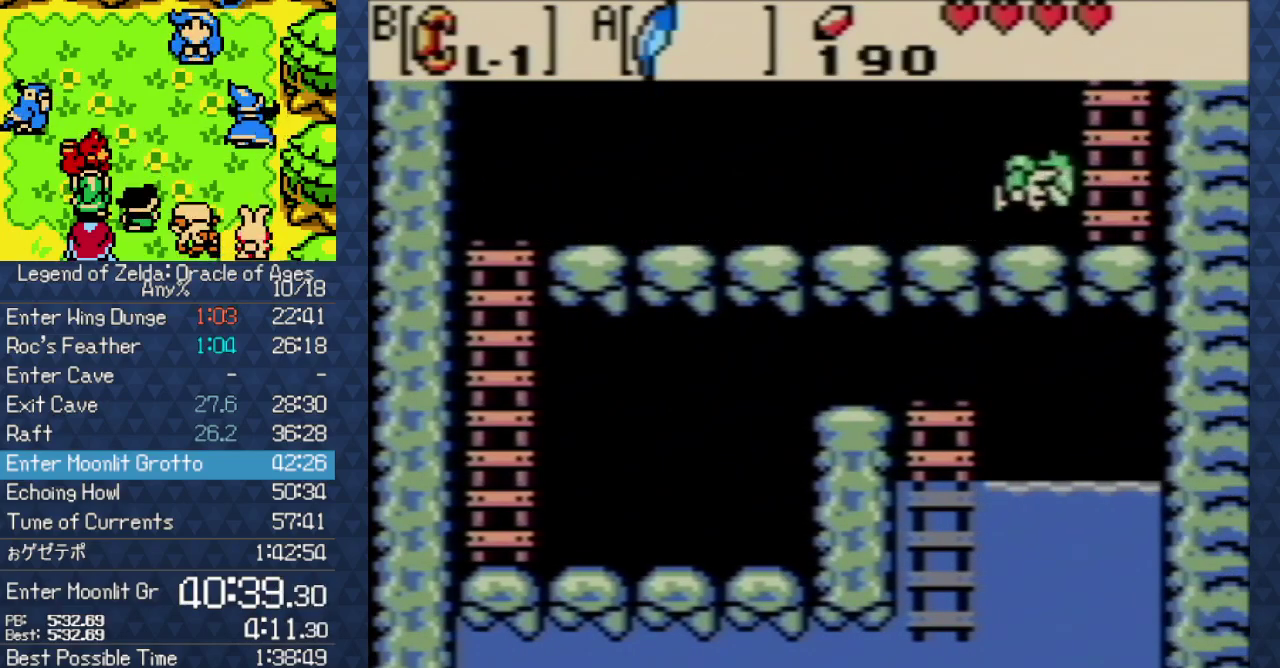
{"buttons": ["DPAD_UP"], "events": [[167, "DPAD_UP", "down"], [200, "A", "up"], [250, "DPAD_RIGHT", "up"]]}
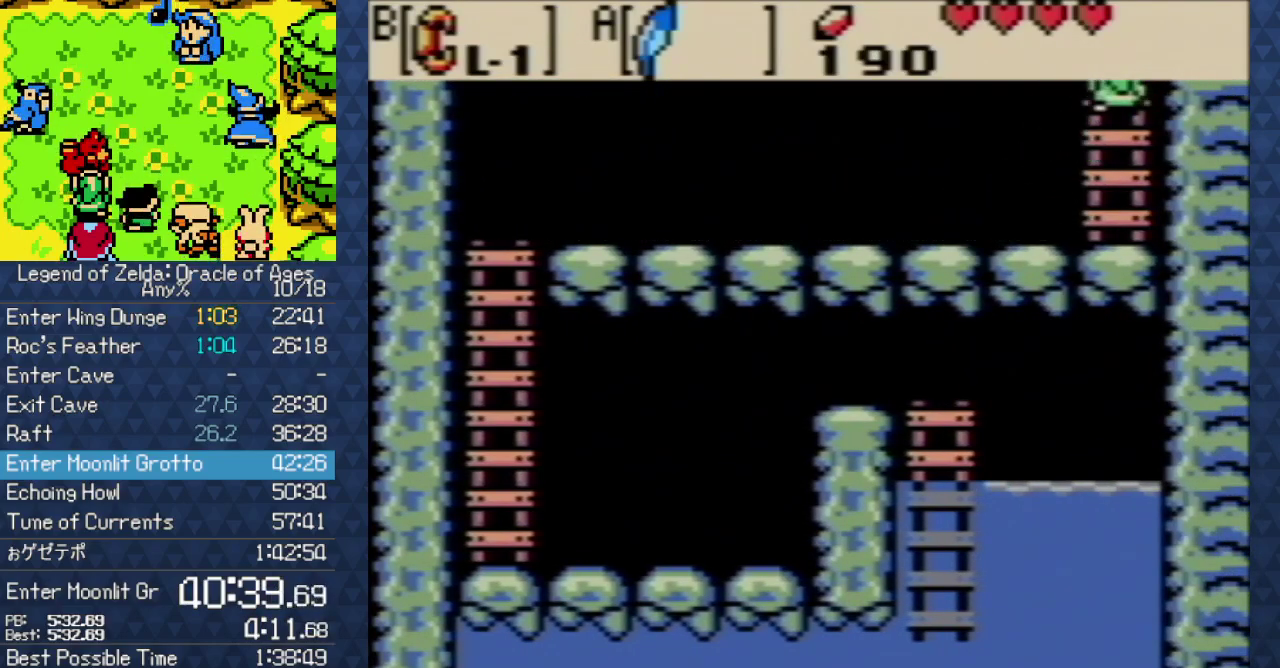
{"buttons": ["DPAD_UP"], "events": []}
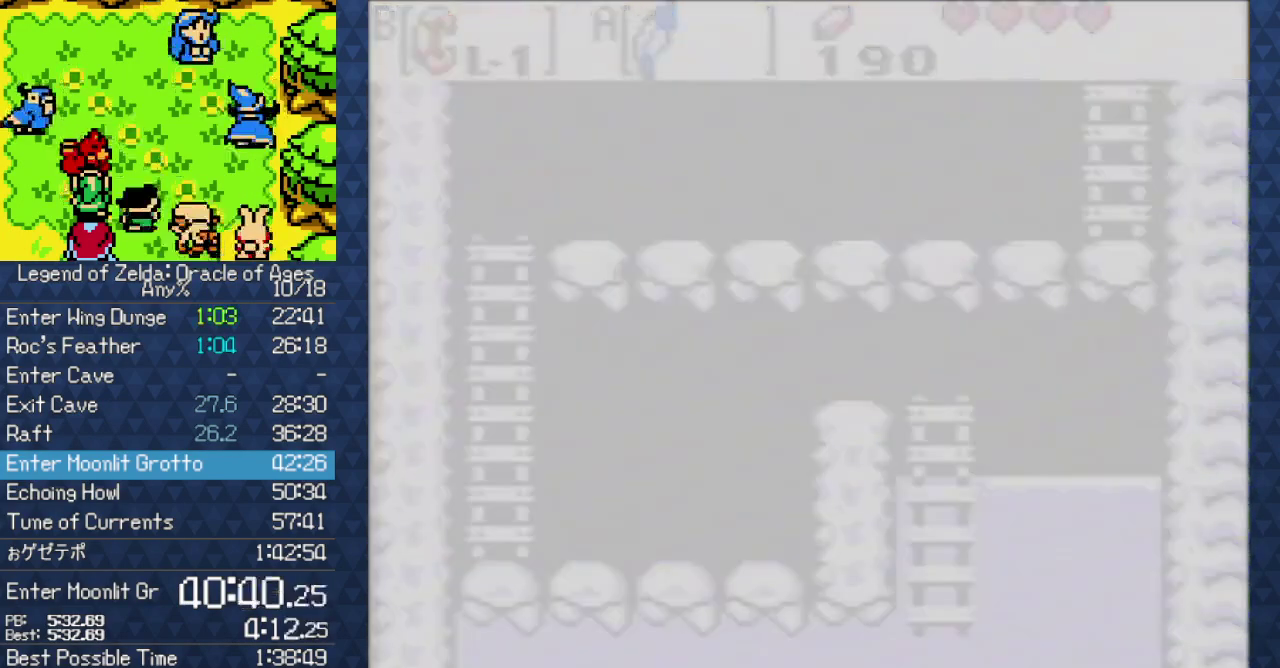
{"buttons": ["DPAD_UP"], "events": []}
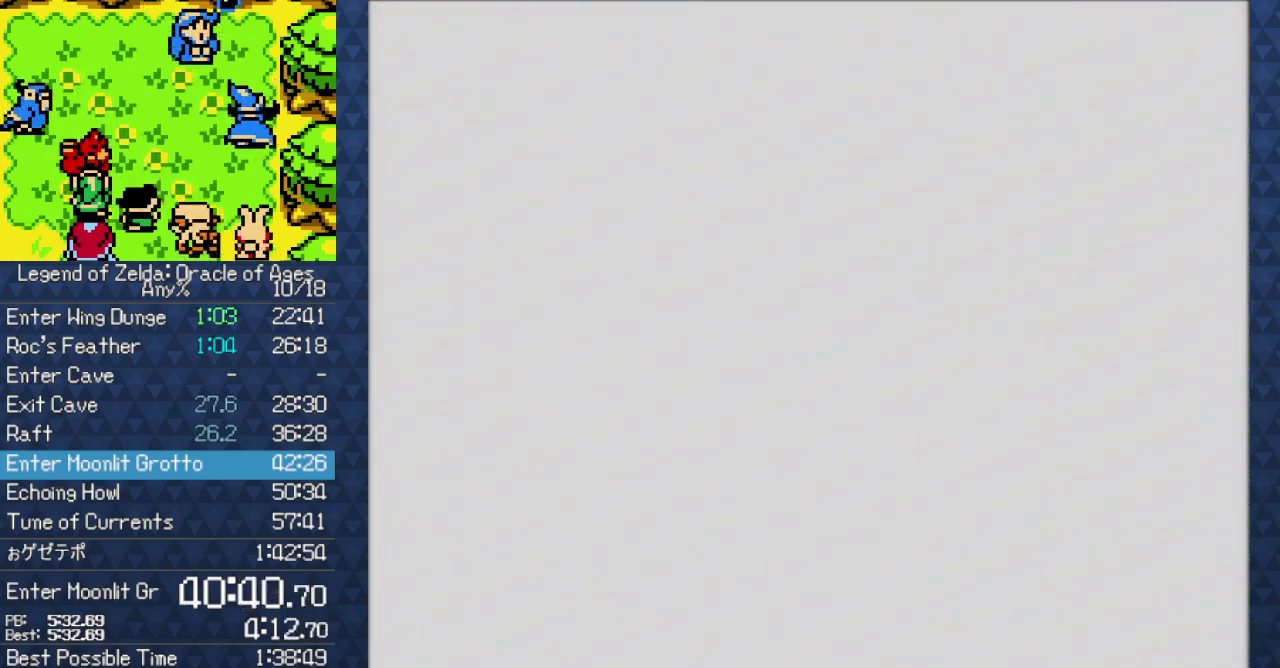
{"buttons": ["DPAD_UP"], "events": []}
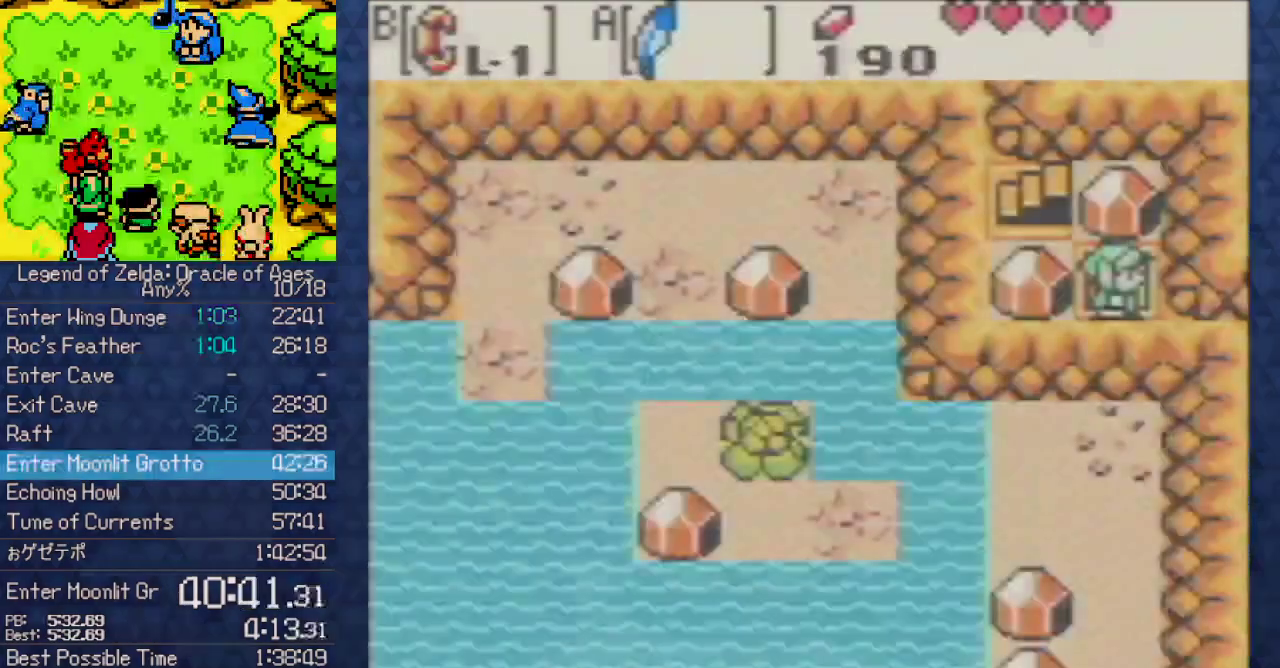
{"buttons": ["B", "DPAD_DOWN"], "events": [[283, "B", "down"], [300, "DPAD_UP", "up"], [350, "DPAD_DOWN", "down"]]}
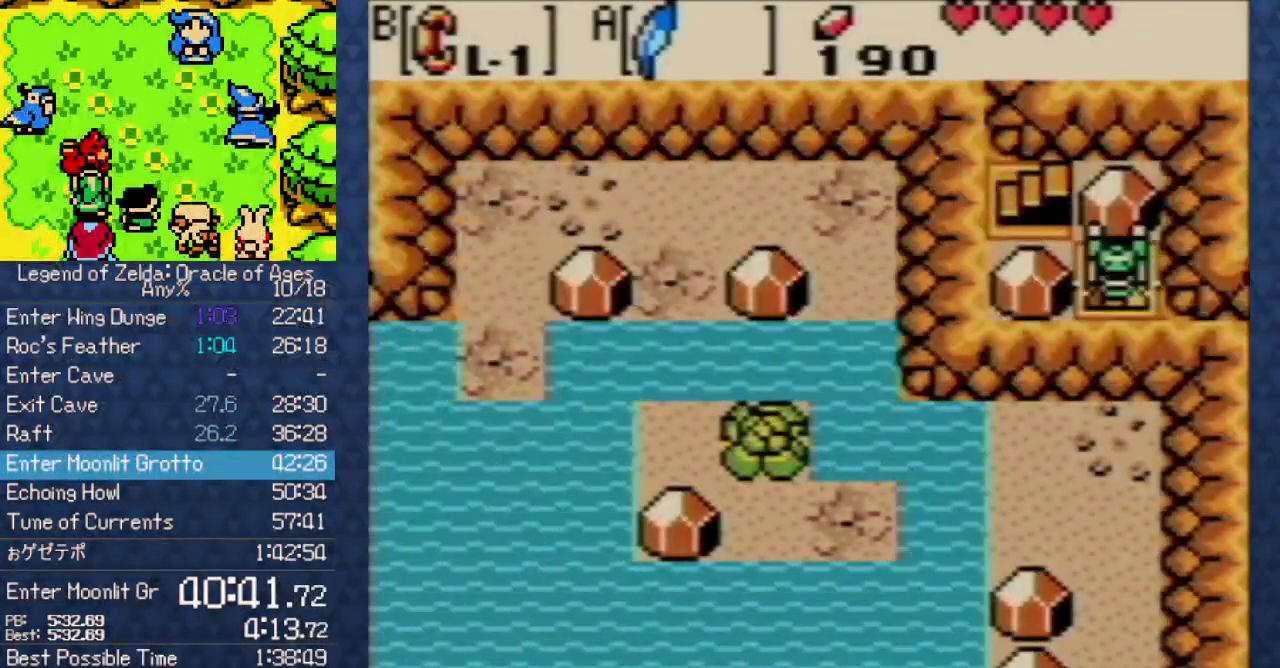
{"buttons": ["DPAD_LEFT"], "events": [[67, "DPAD_DOWN", "up"], [167, "DPAD_UP", "down"], [217, "B", "up"], [350, "B", "down"], [417, "DPAD_LEFT", "down"], [450, "DPAD_UP", "up"], [467, "B", "up"]]}
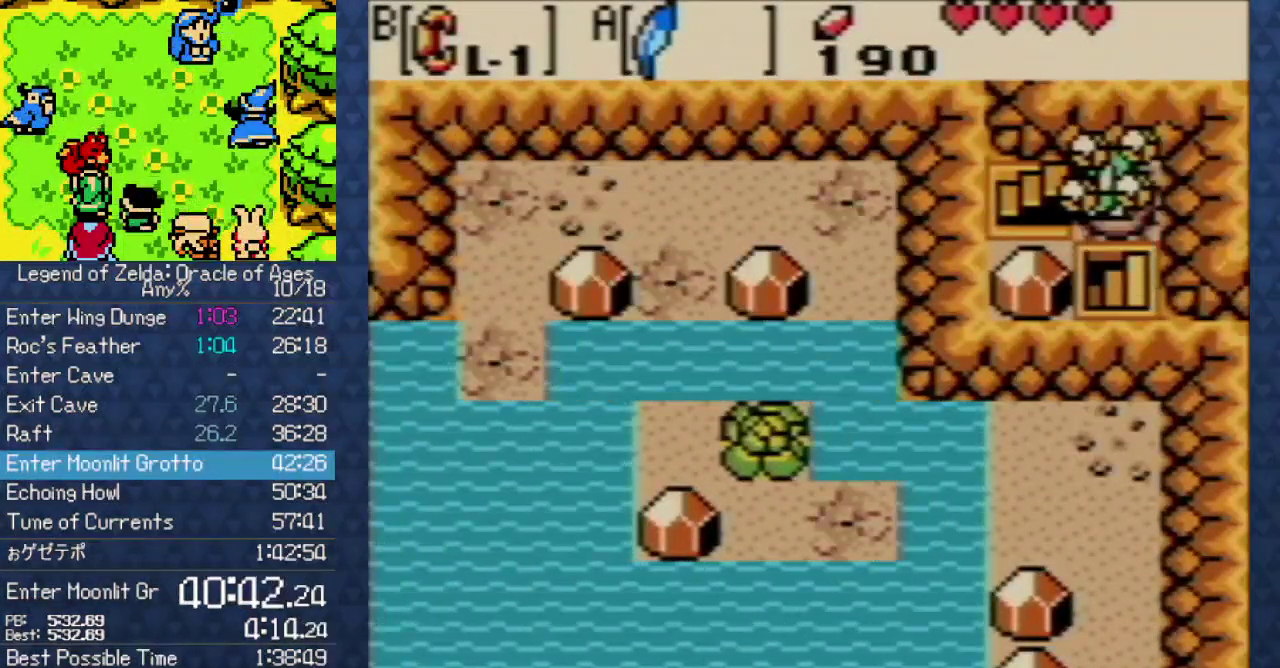
{"buttons": [], "events": [[483, "DPAD_LEFT", "up"]]}
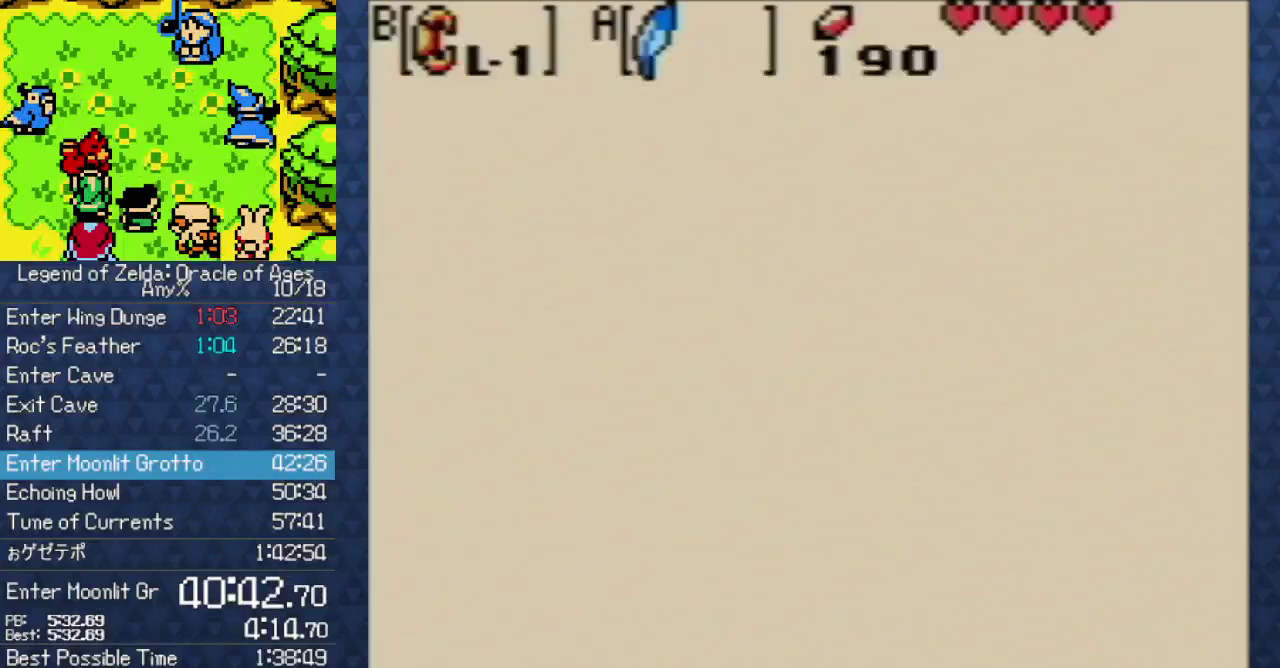
{"buttons": ["DPAD_DOWN"], "events": [[167, "DPAD_DOWN", "down"]]}
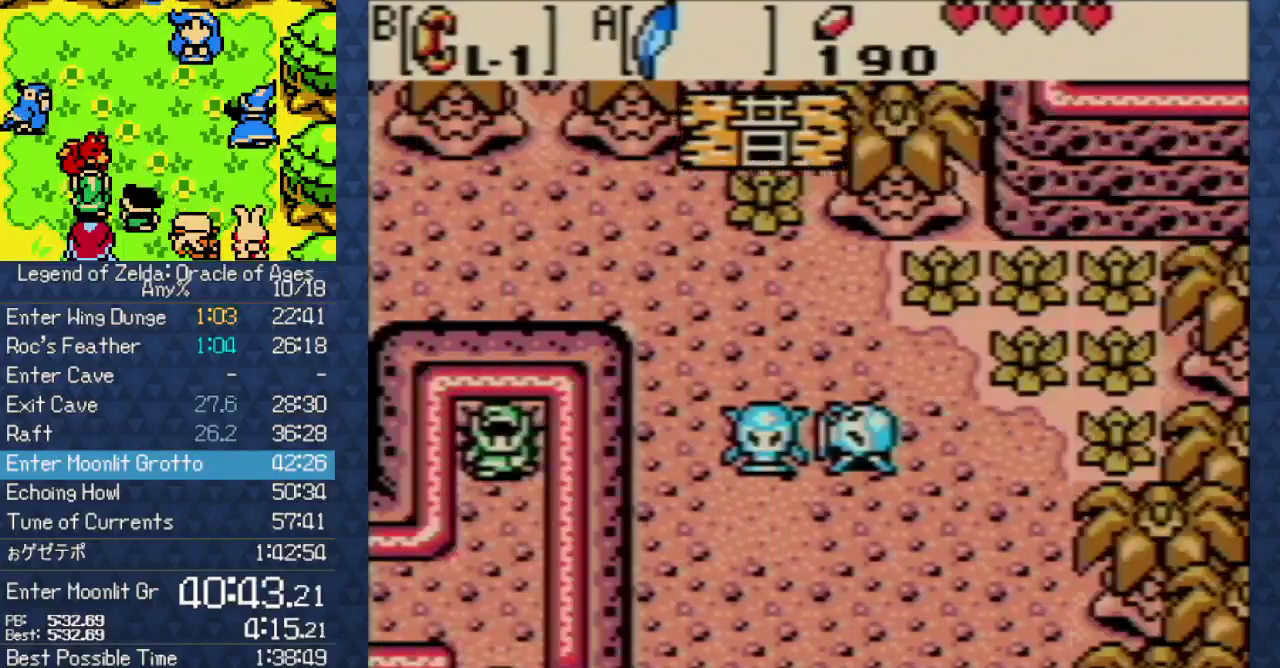
{"buttons": ["DPAD_DOWN"], "events": []}
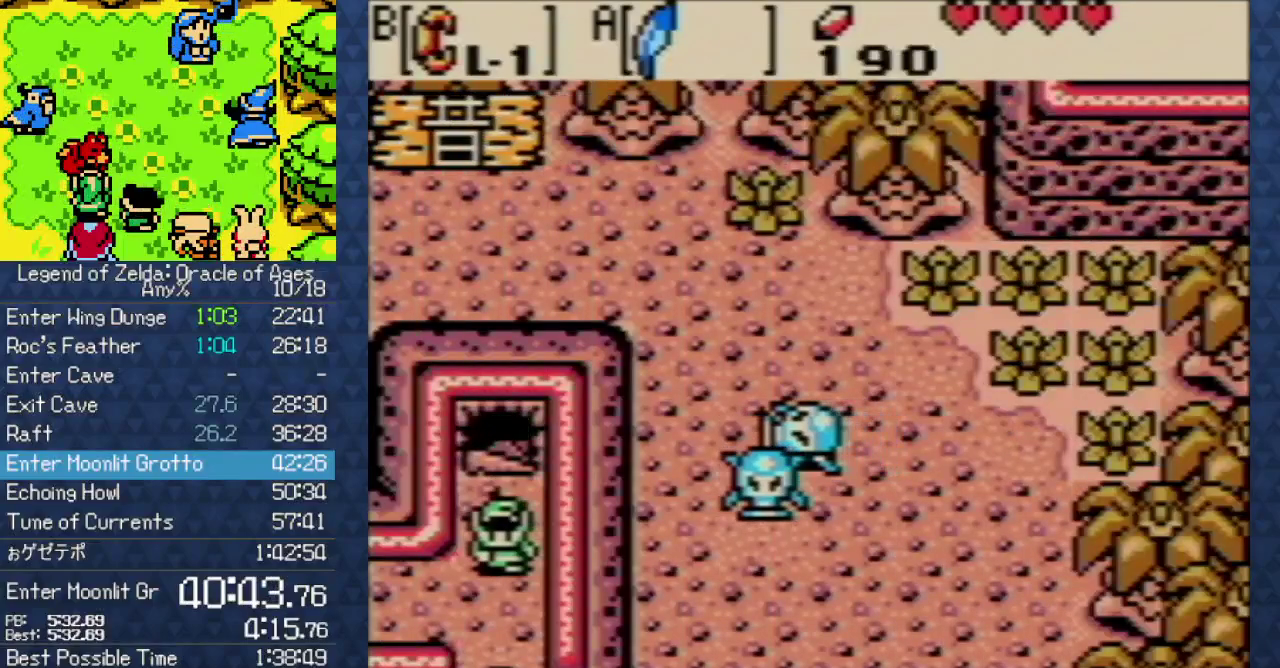
{"buttons": ["DPAD_LEFT"], "events": [[33, "DPAD_LEFT", "down"], [83, "DPAD_DOWN", "up"]]}
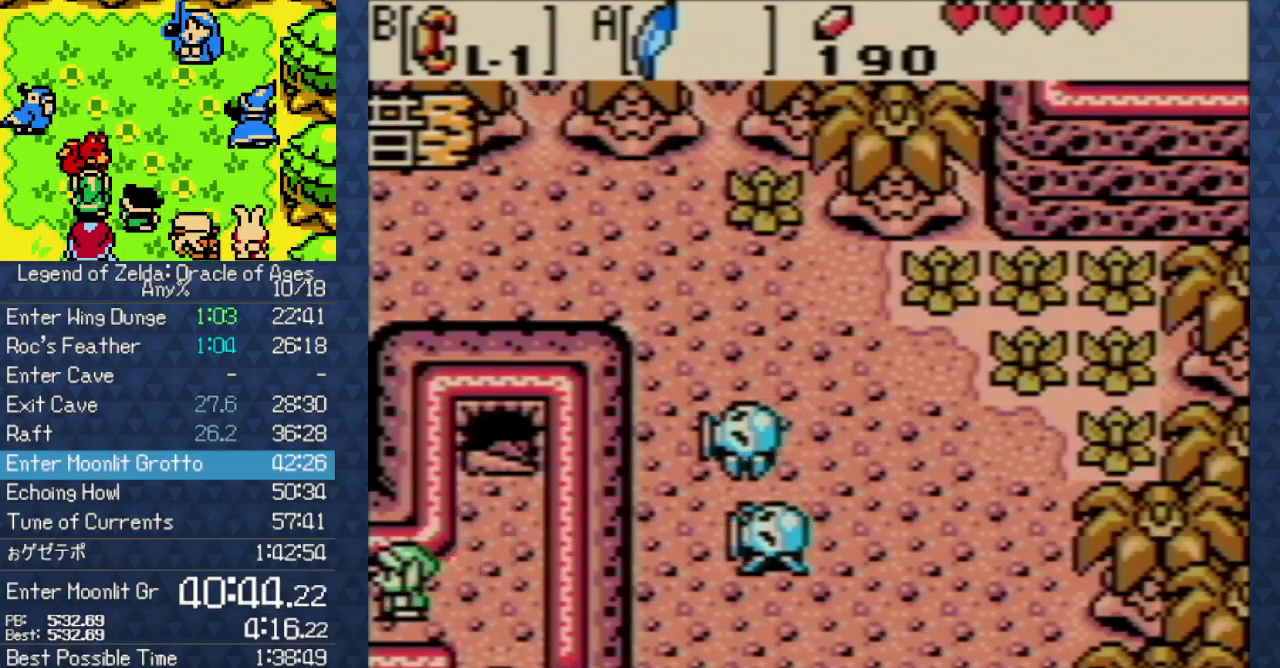
{"buttons": ["DPAD_LEFT"], "events": []}
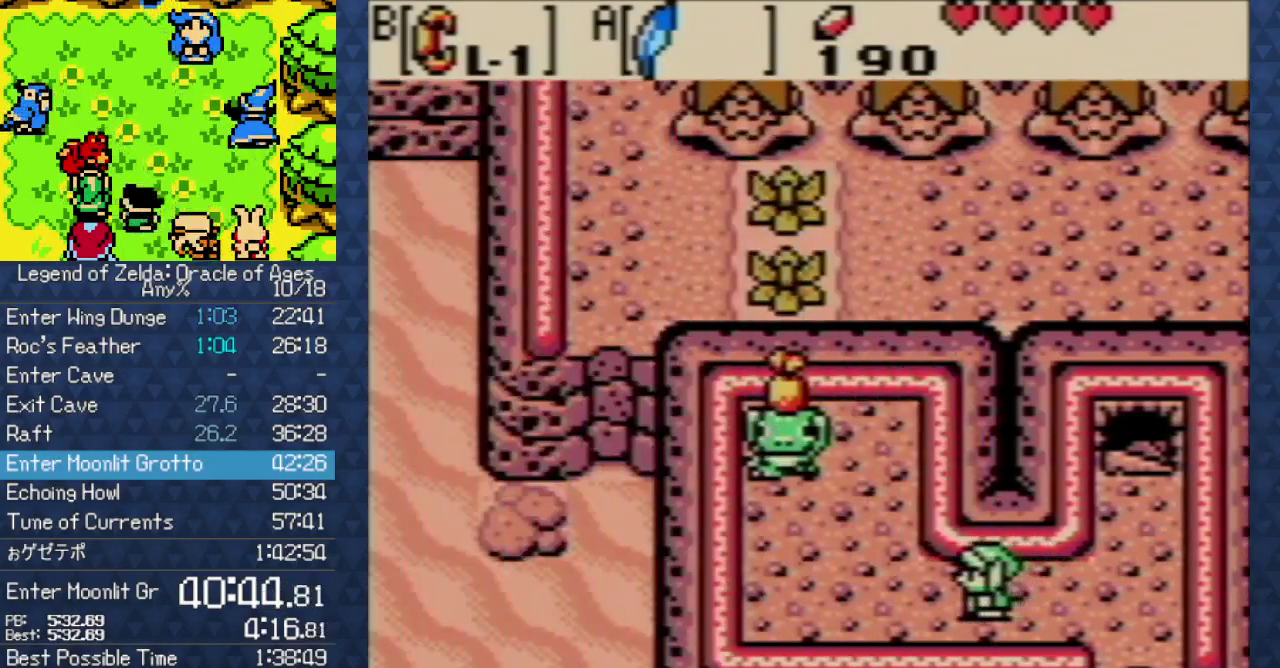
{"buttons": ["DPAD_LEFT"], "events": []}
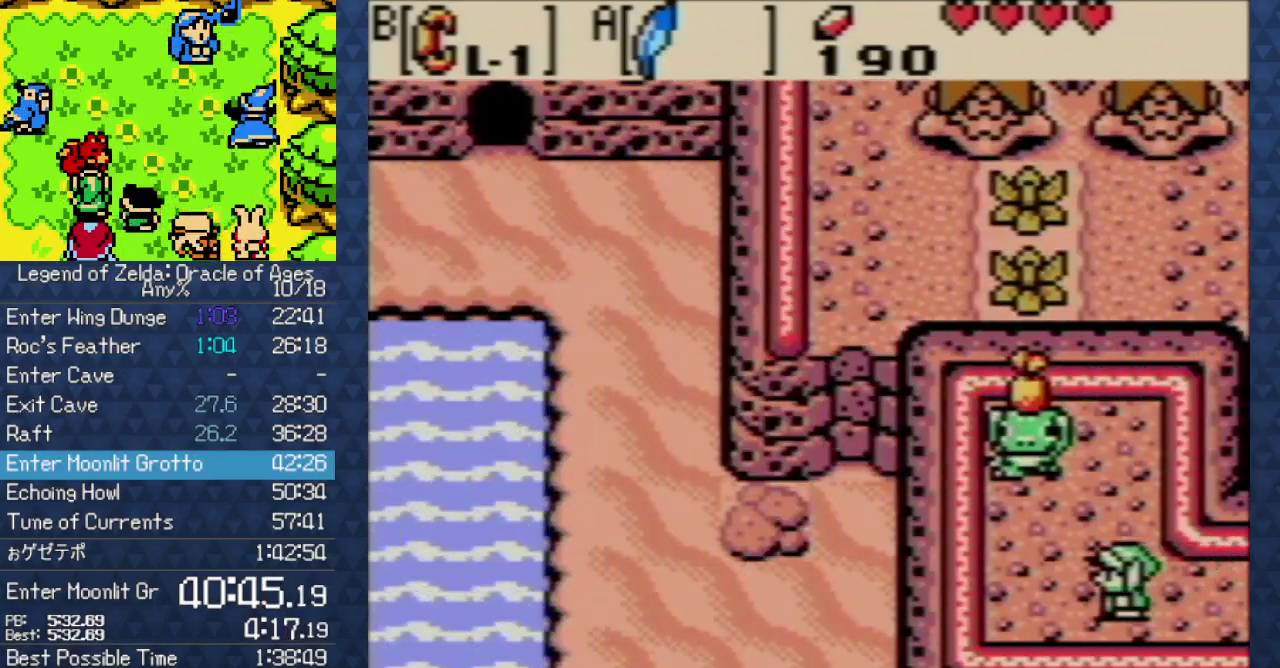
{"buttons": ["A", "DPAD_UP"], "events": [[17, "DPAD_UP", "down"], [383, "DPAD_LEFT", "up"], [433, "A", "down"]]}
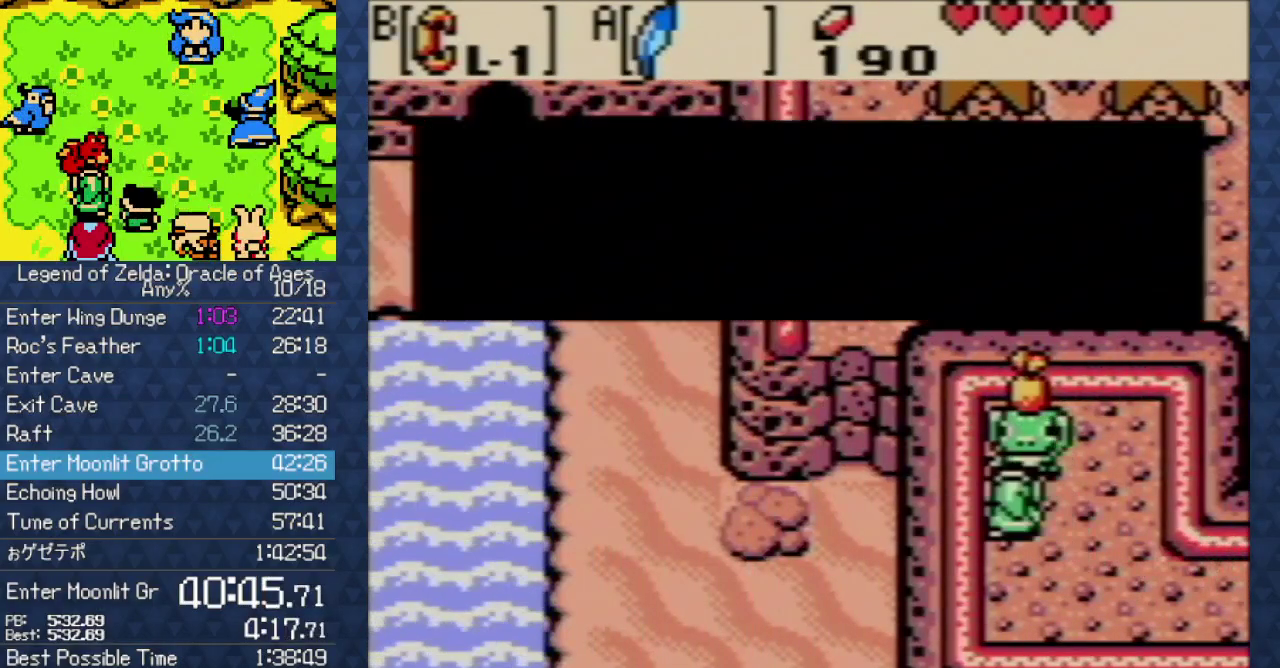
{"buttons": ["B"], "events": [[67, "A", "up"], [150, "DPAD_UP", "up"], [183, "A", "down"], [233, "A", "up"], [333, "A", "down"], [333, "B", "down"], [417, "B", "up"], [433, "A", "up"], [467, "B", "down"]]}